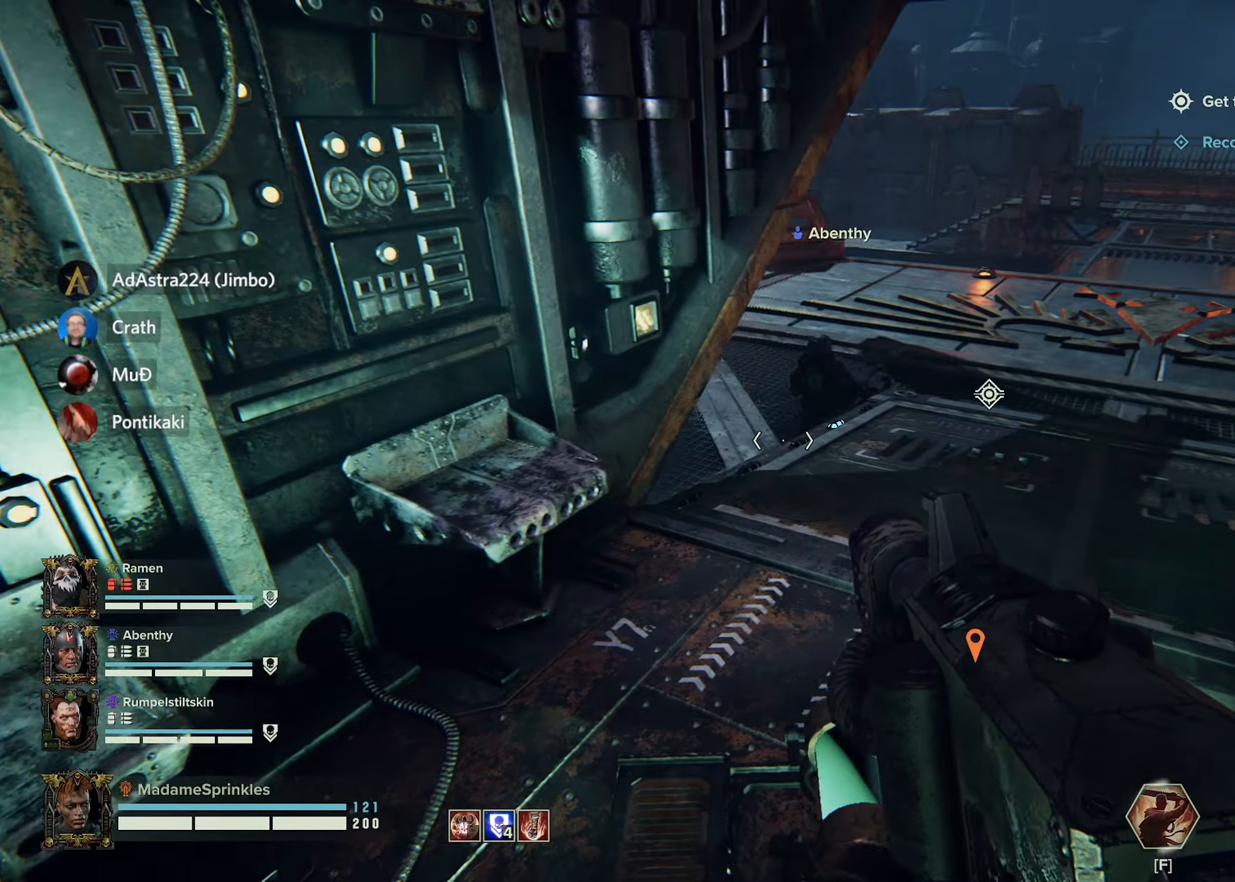
Gameplay with keyboard and mouse; each line is a JSON object with the keys and mouse buttons held at the frame after it. "events" lists presses ("down") and releases ("up") of "a", "ctrl", "d", "e", "f", "g", "q", "r", "s", "shift", "space", "t", "tab", "w", "mouse_left", "mouse_wheel", "mouse_right", "mouse_mb4" and "mouse_mb5" between this image and that frame as [ms after this image, input, new state], when the widget could be followed in between. "mouse_left", "mouse_wheel", "mouse_right", "mouse_mb4", "mouse_mb5" = the "left", "wheel", "right", "mb4", "mb5" buttons of the "mouse" list. No other keys are recorded. "wheel" means that the mouse wheel is clicked or scrolled. Mouse movement is not recorded.
{"keys": [], "mouse": ["right"], "events": [[83, "a", "down"], [434, "a", "up"]]}
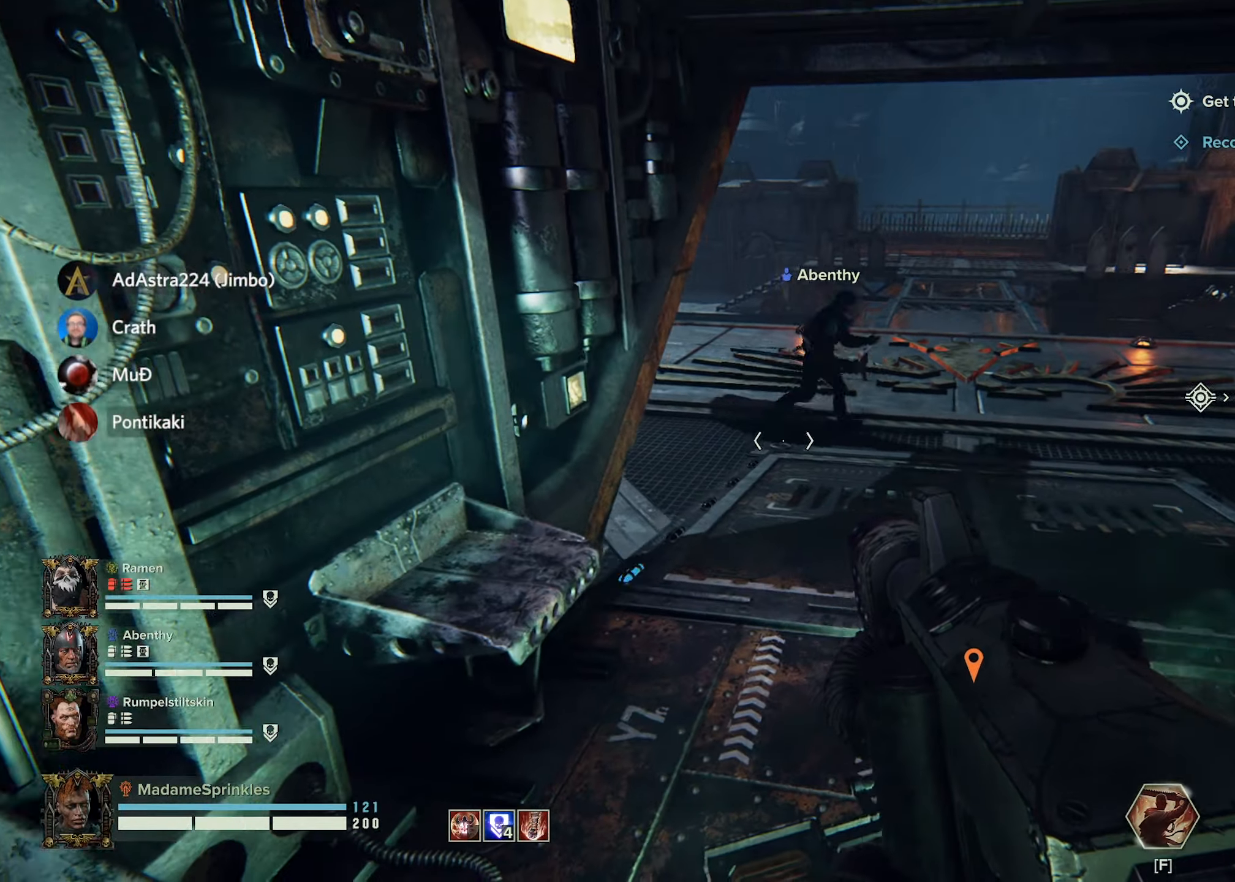
{"keys": [], "mouse": ["left", "right"], "events": [[384, "mouse_left", "down"]]}
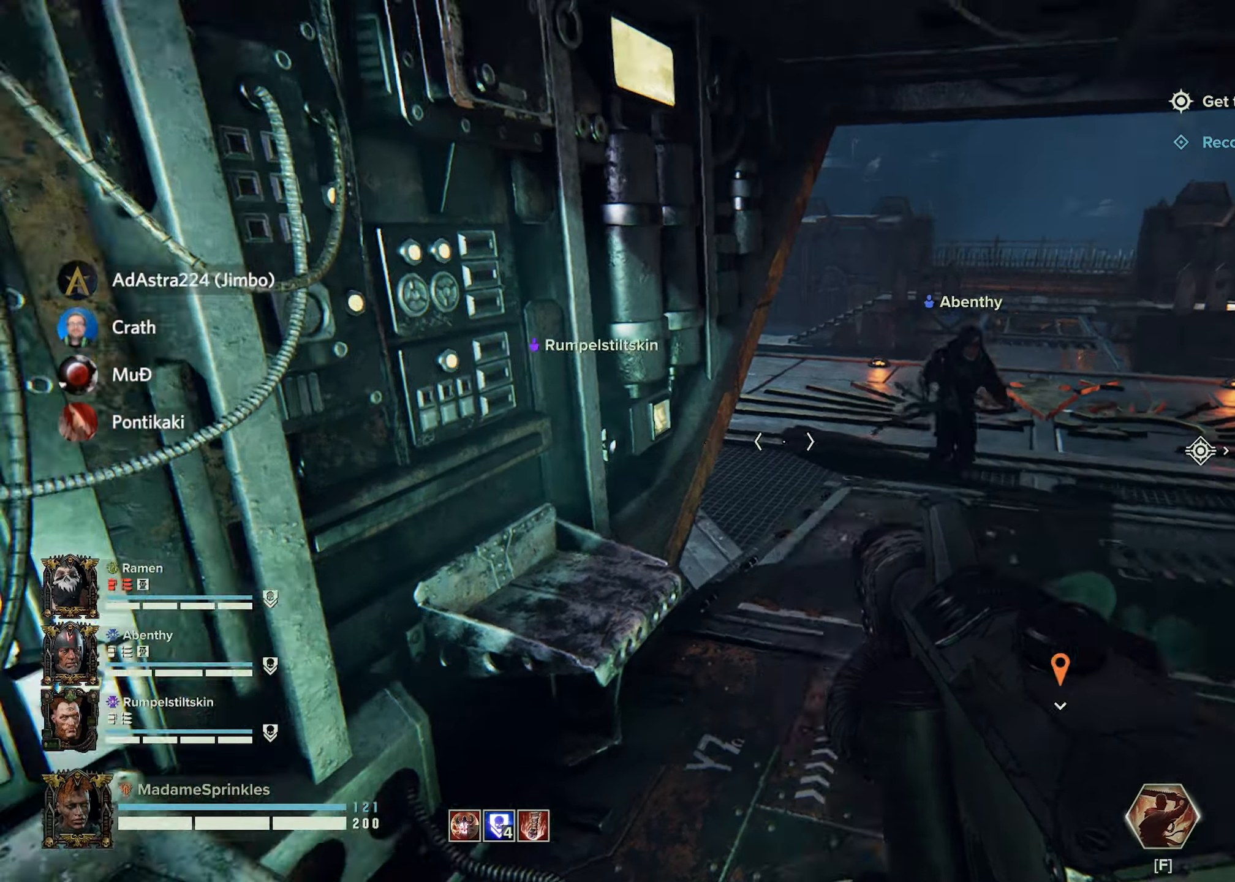
{"keys": [], "mouse": ["left", "right"], "events": []}
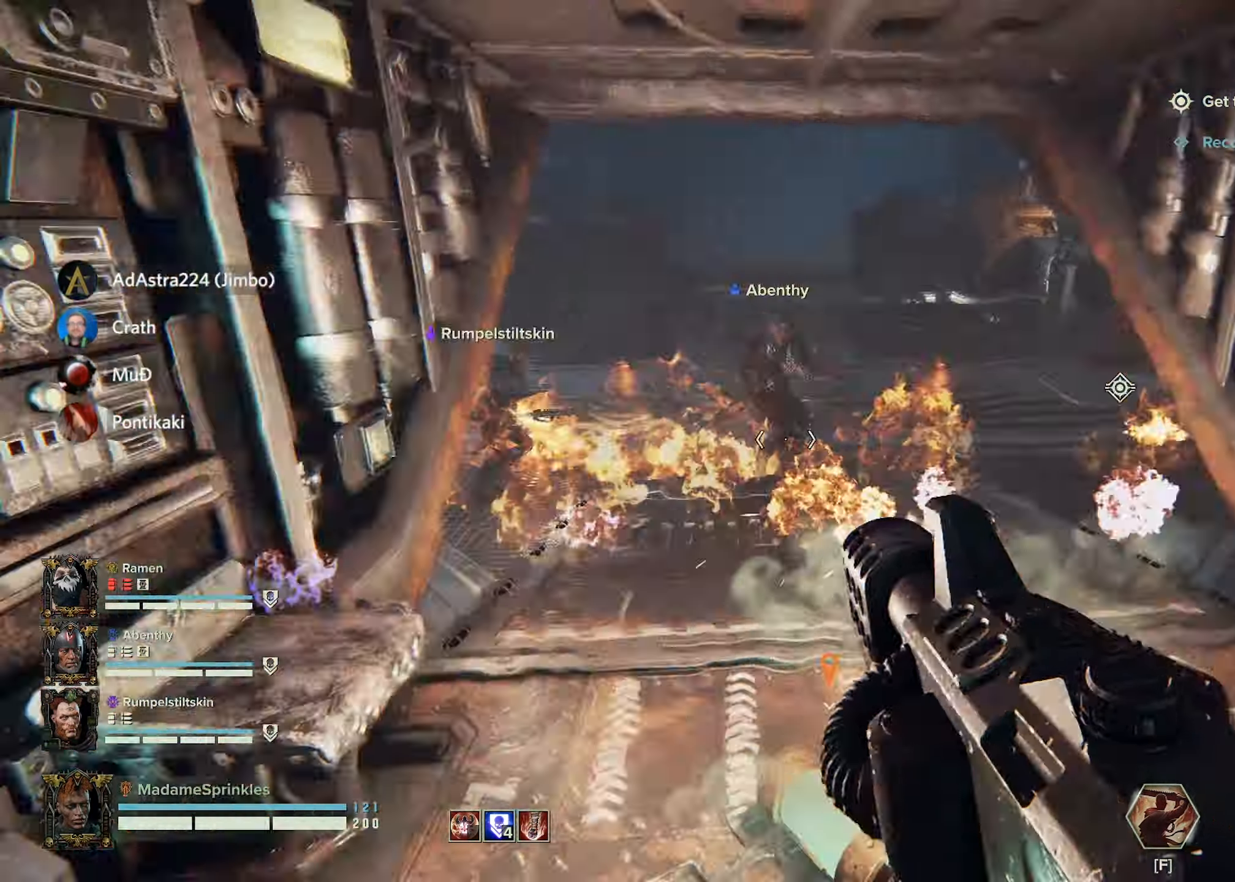
{"keys": [], "mouse": ["left", "right"], "events": []}
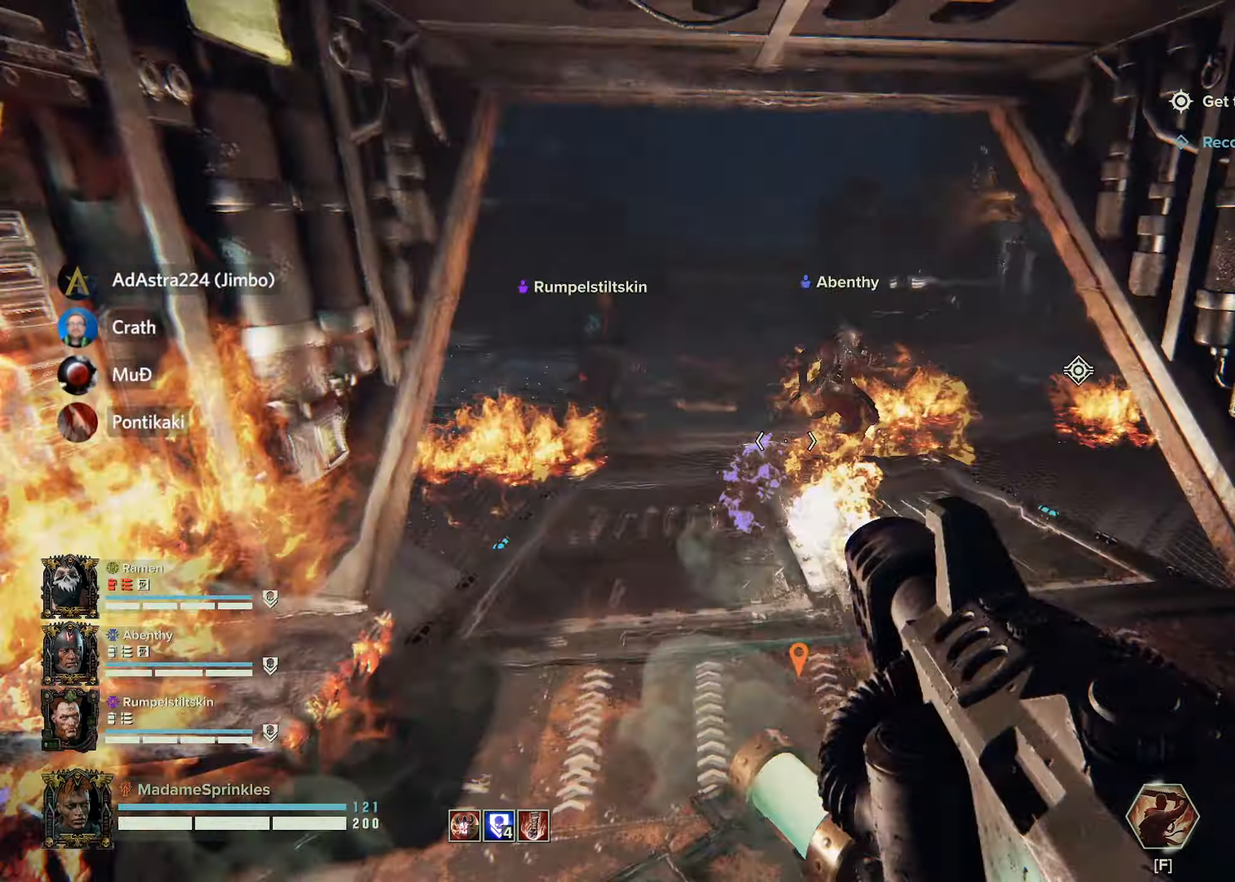
{"keys": [], "mouse": ["left", "right"], "events": []}
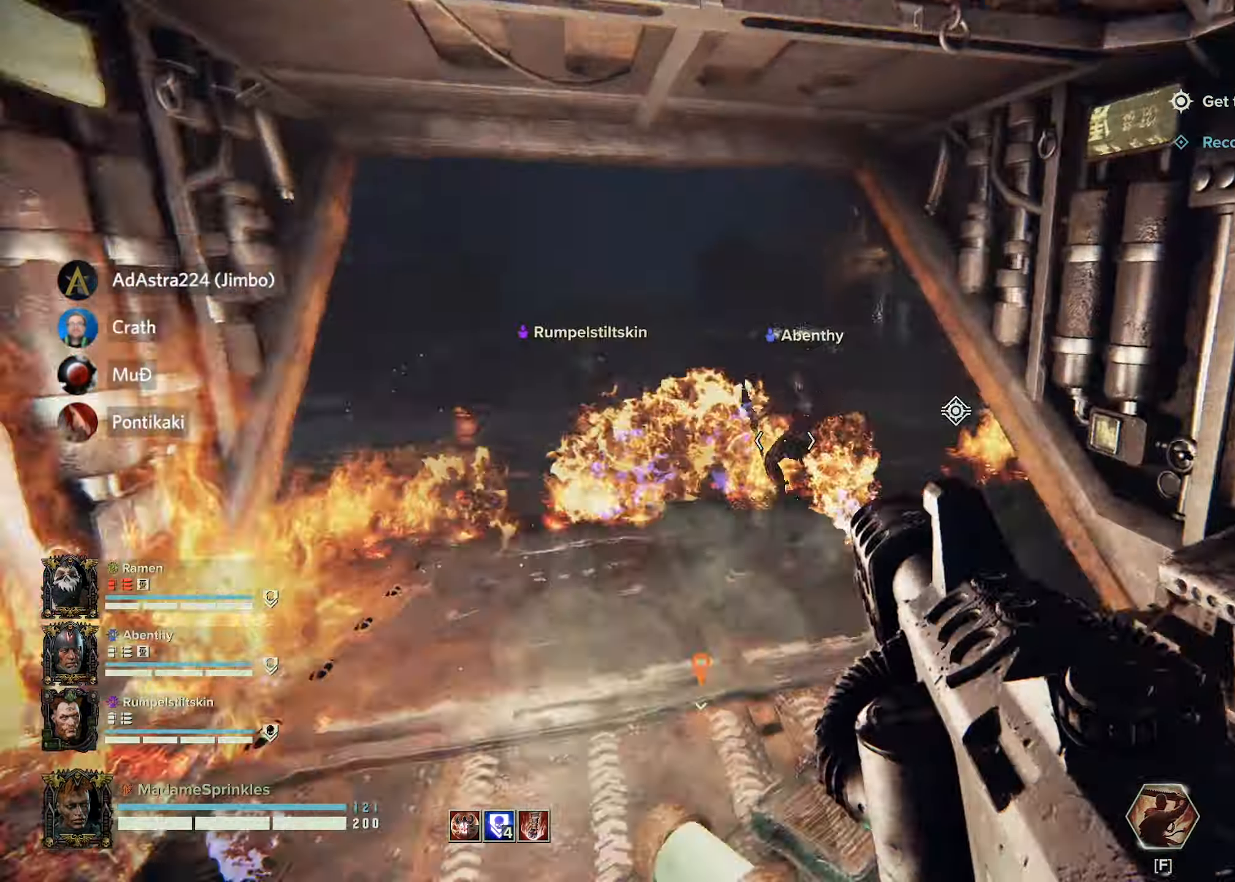
{"keys": [], "mouse": ["left", "right"], "events": []}
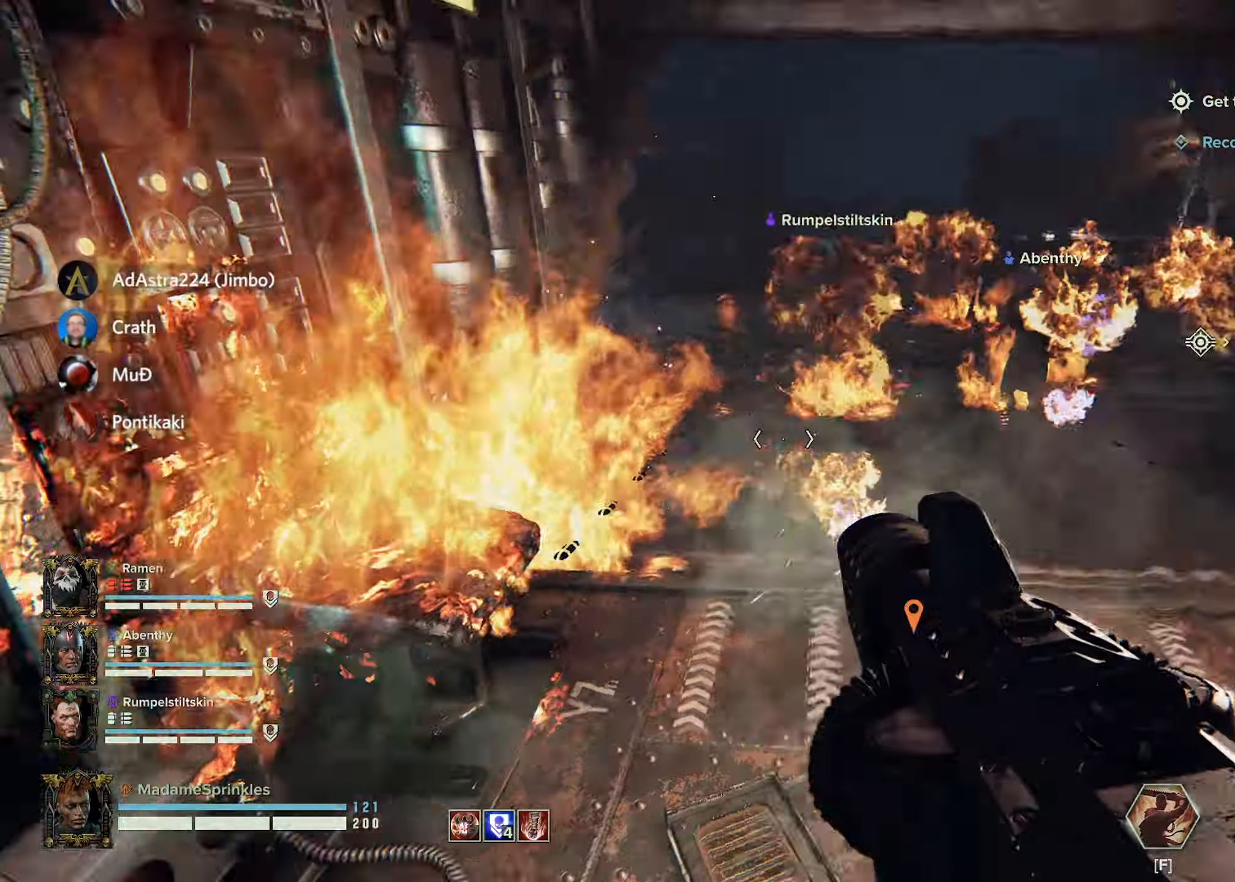
{"keys": [], "mouse": ["left", "right"], "events": []}
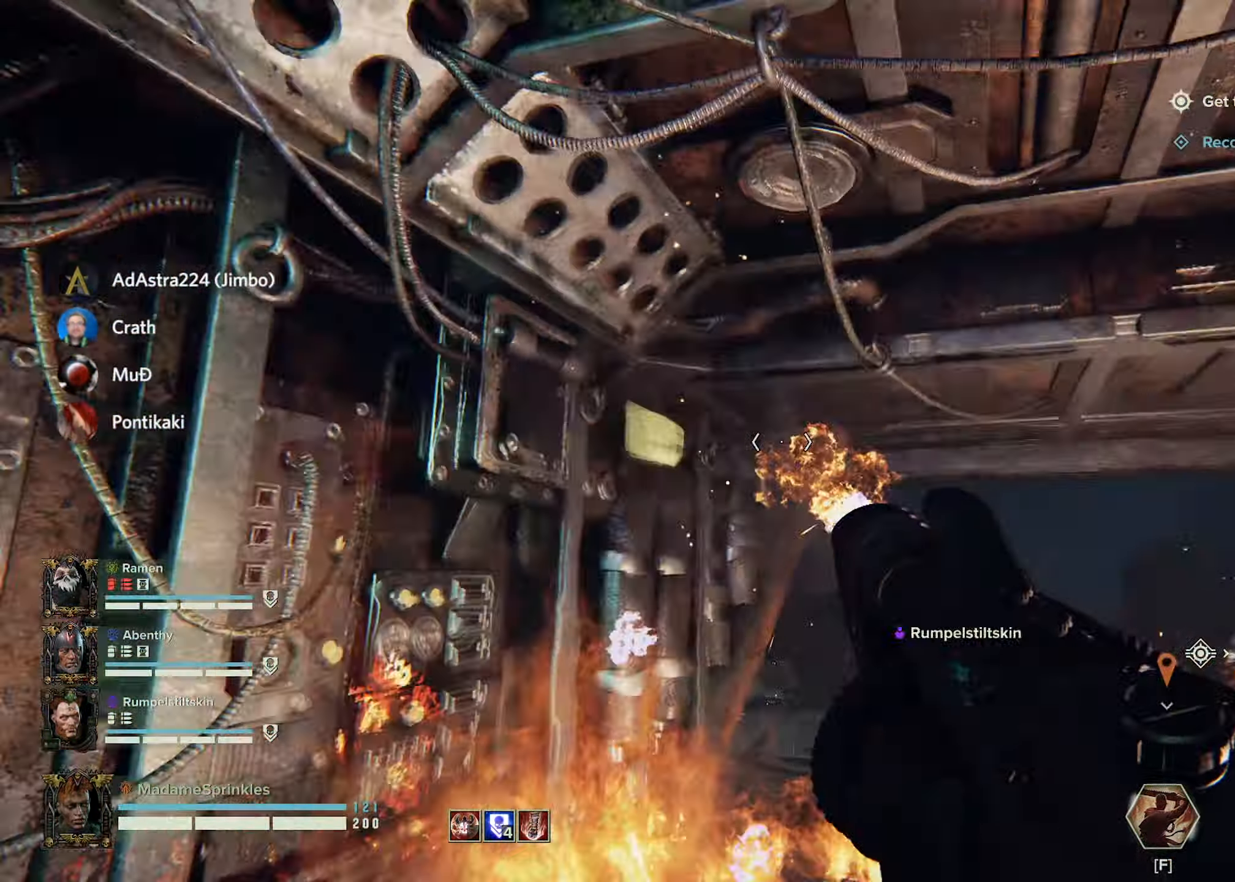
{"keys": [], "mouse": ["left", "right"], "events": []}
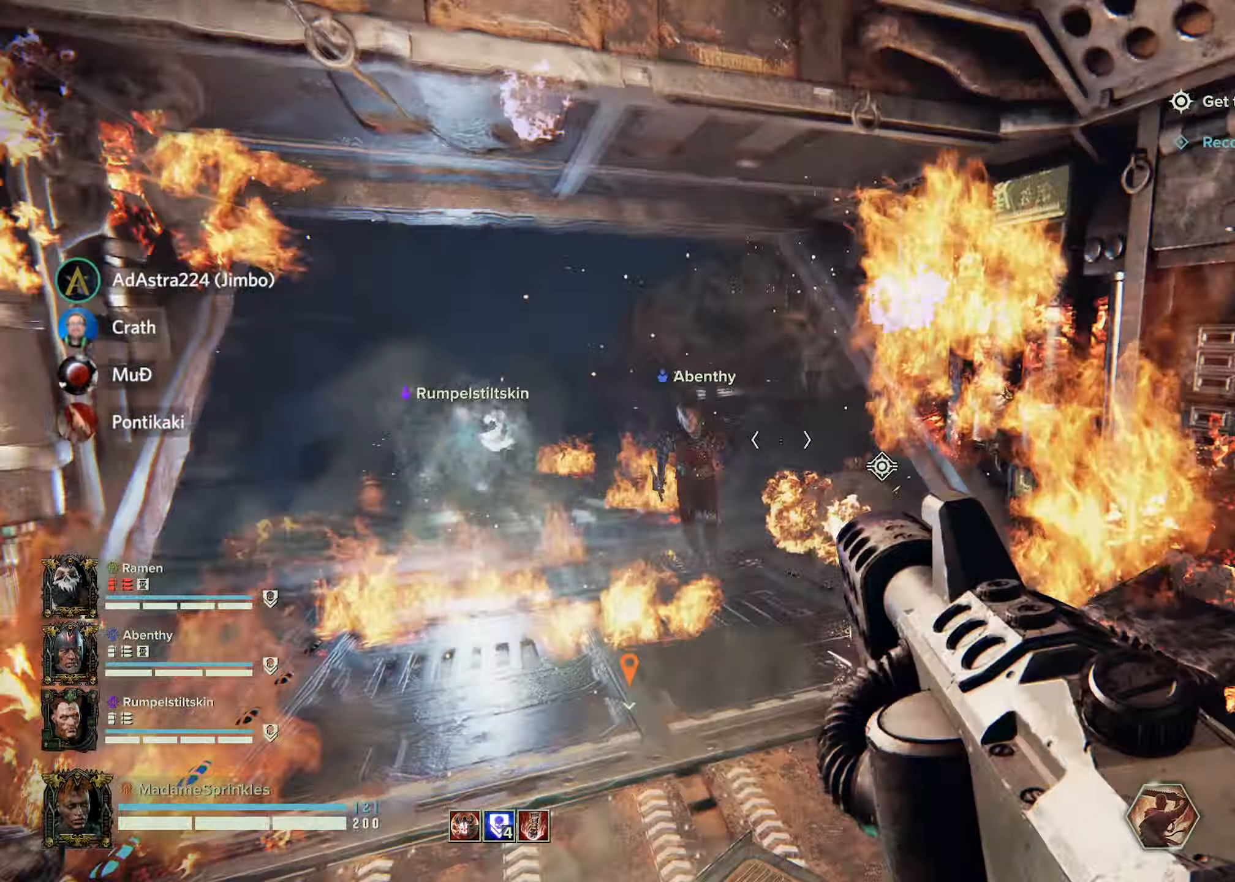
{"keys": [], "mouse": ["left", "right"], "events": []}
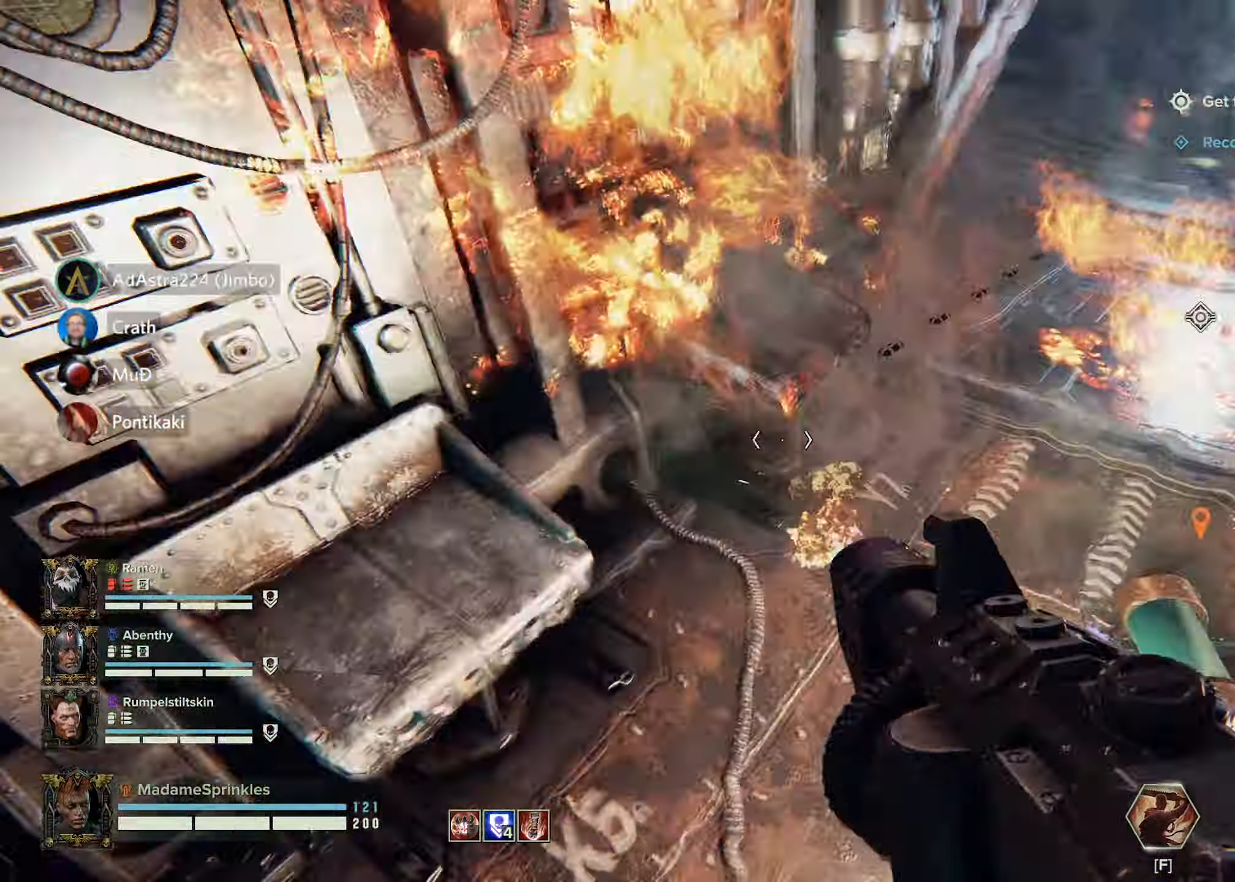
{"keys": [], "mouse": ["left", "right"], "events": []}
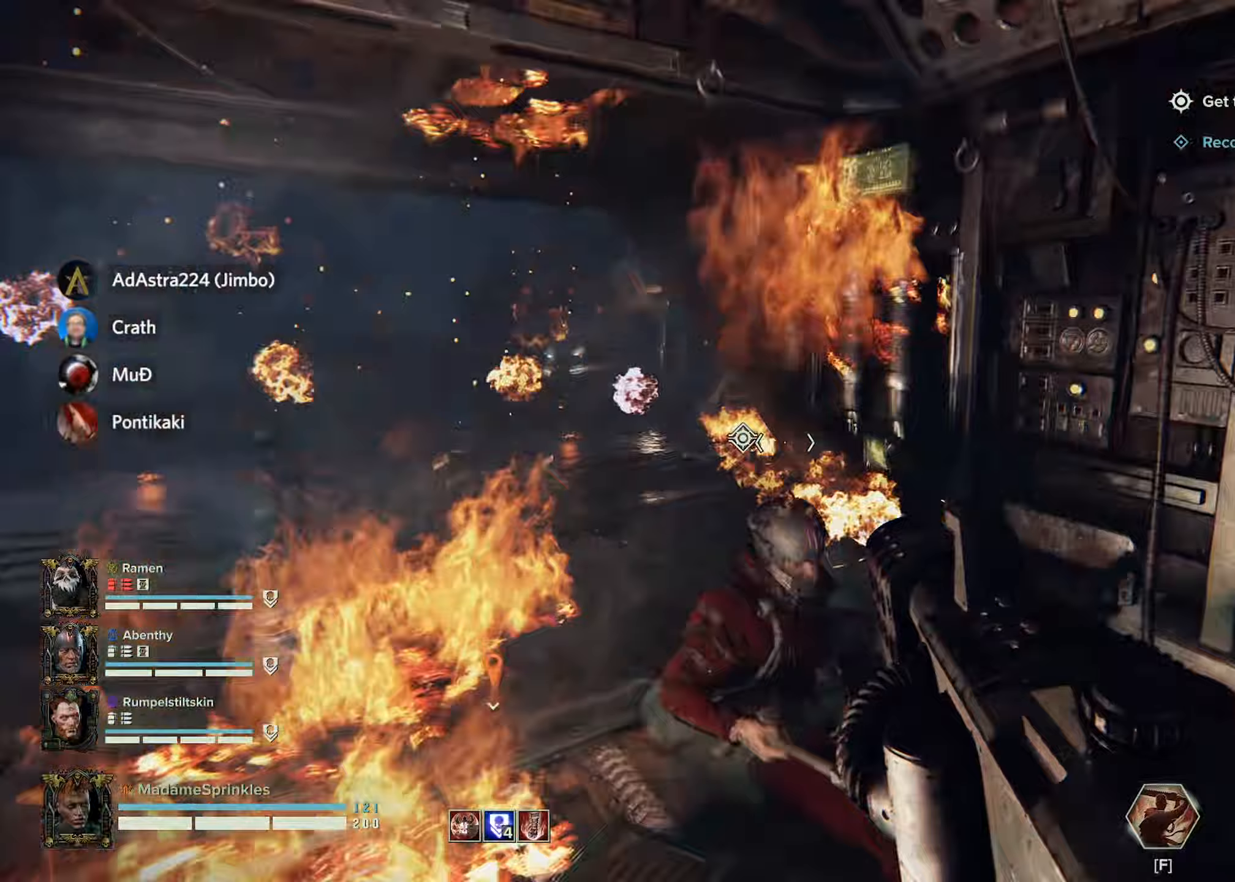
{"keys": [], "mouse": ["left", "right"], "events": []}
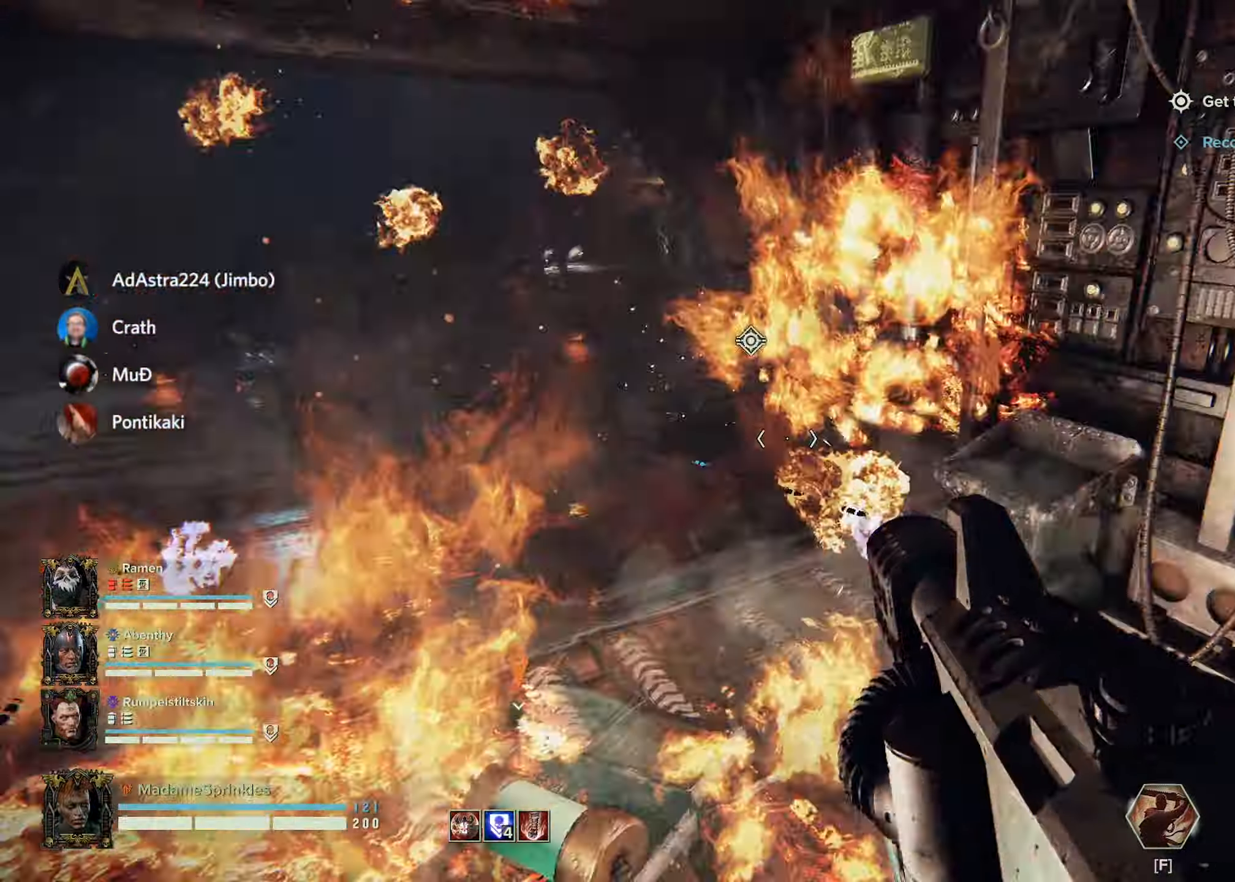
{"keys": [], "mouse": ["left", "right"], "events": []}
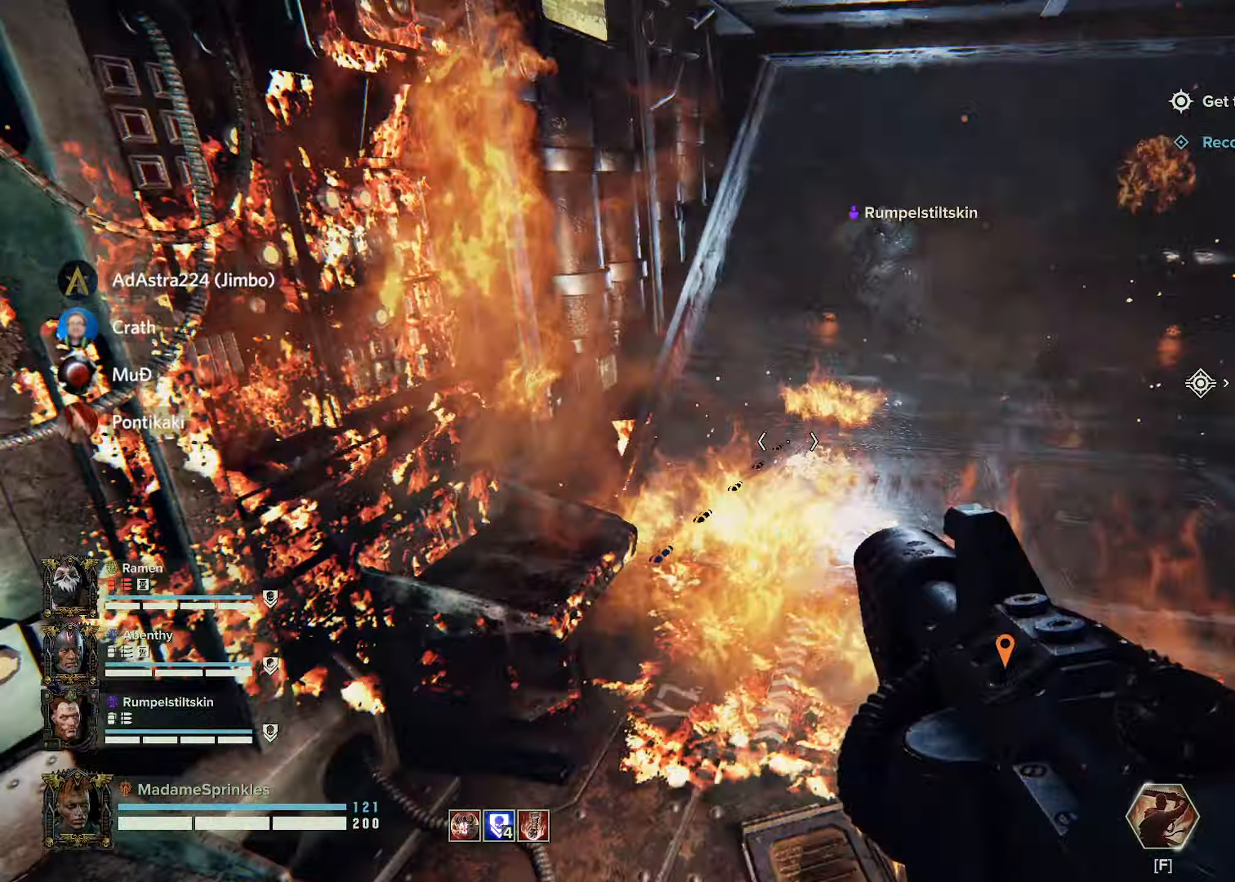
{"keys": [], "mouse": ["left", "right"], "events": []}
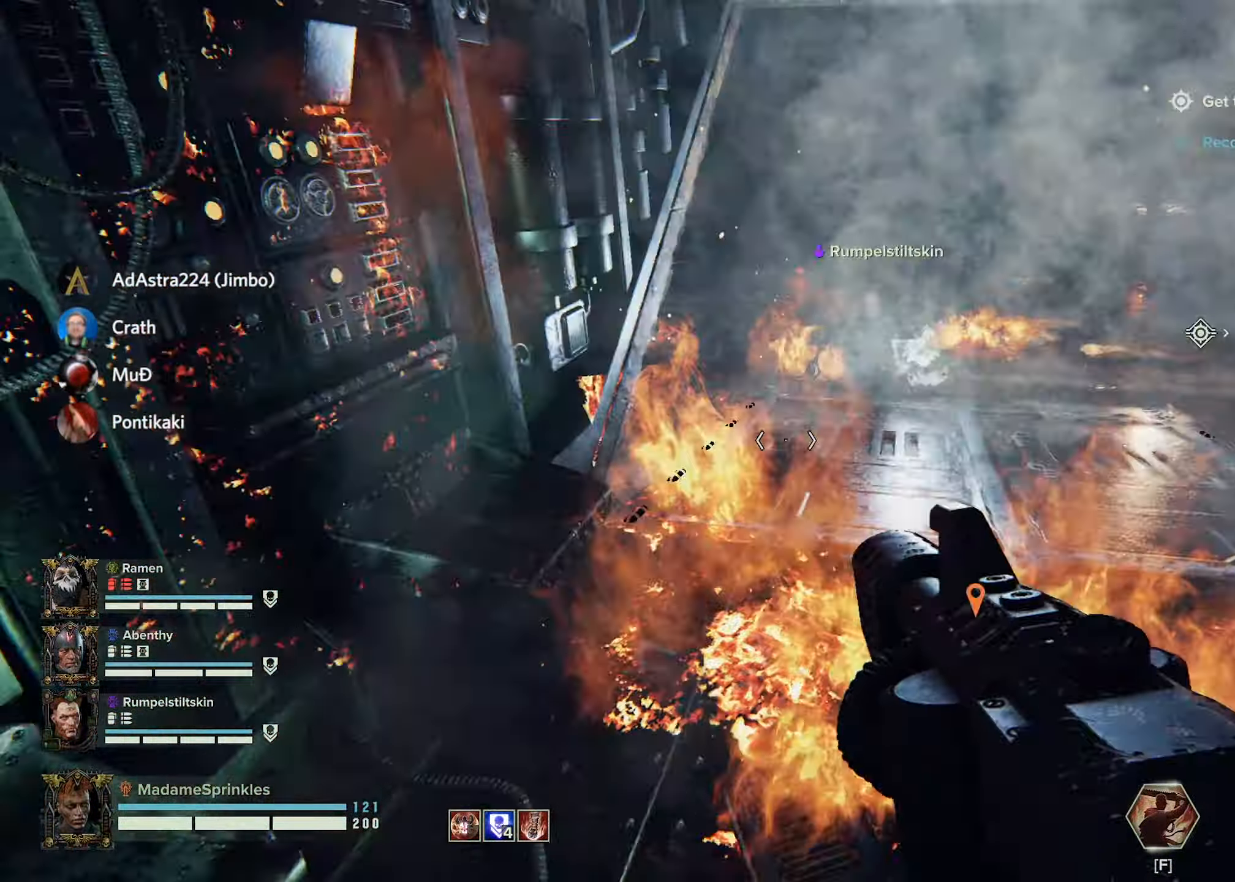
{"keys": [], "mouse": [], "events": [[200, "mouse_left", "up"], [283, "mouse_right", "up"]]}
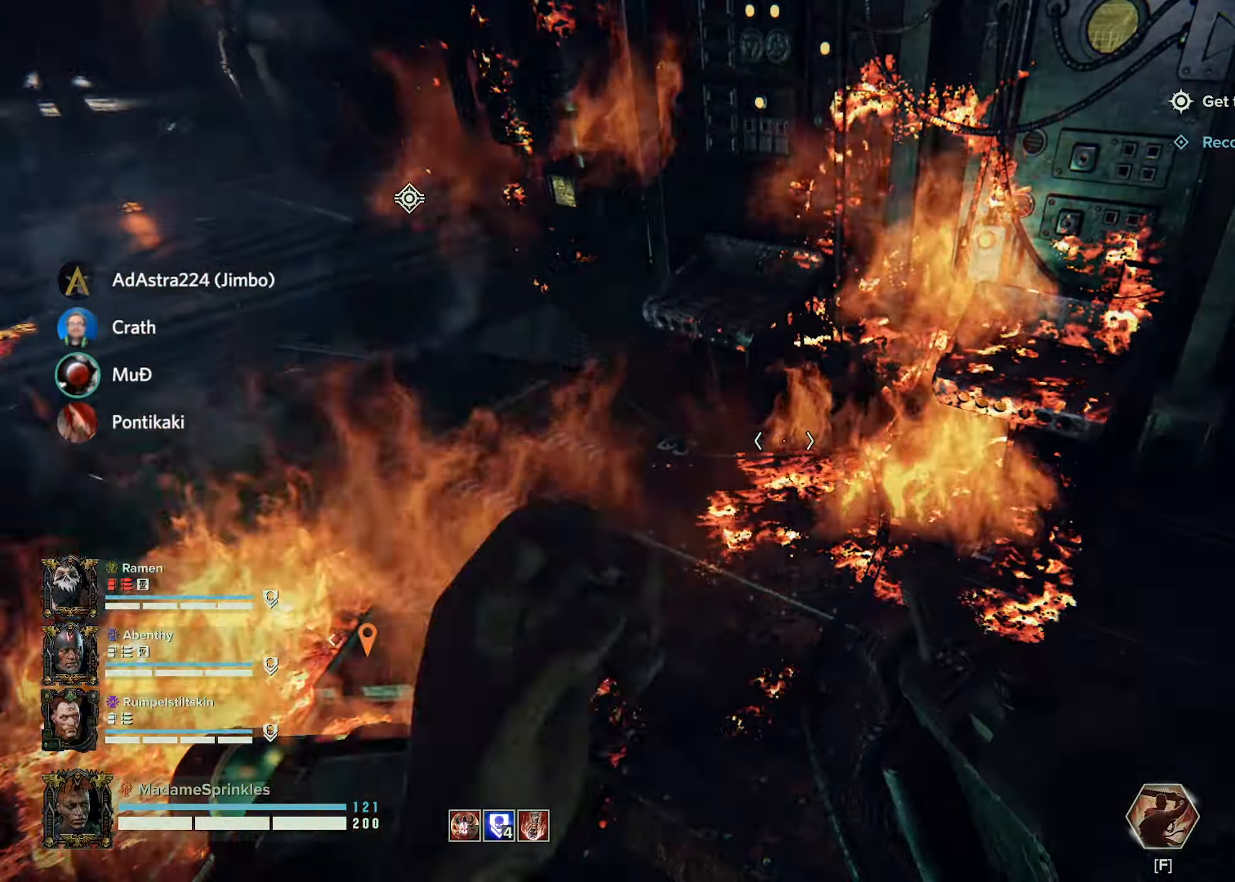
{"keys": [], "mouse": [], "events": []}
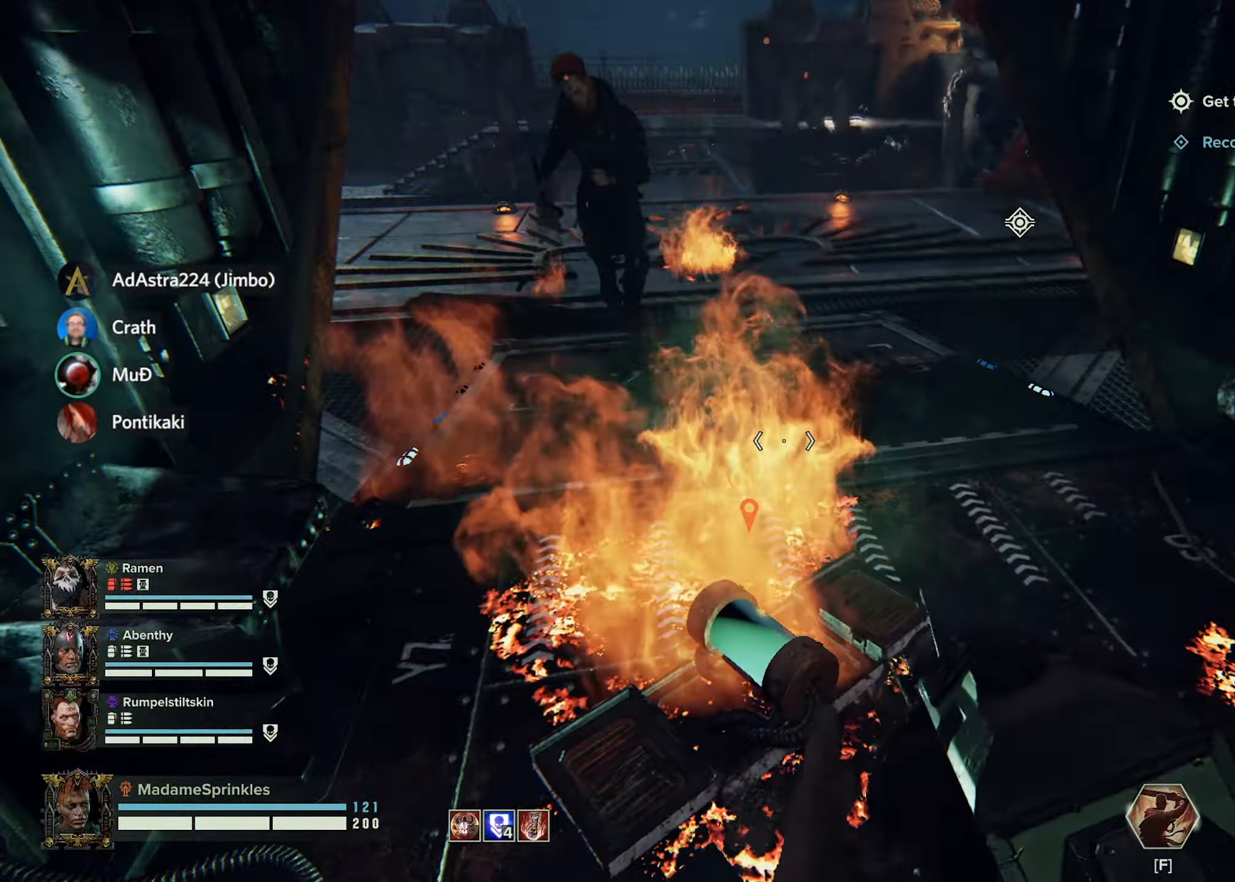
{"keys": [], "mouse": [], "events": []}
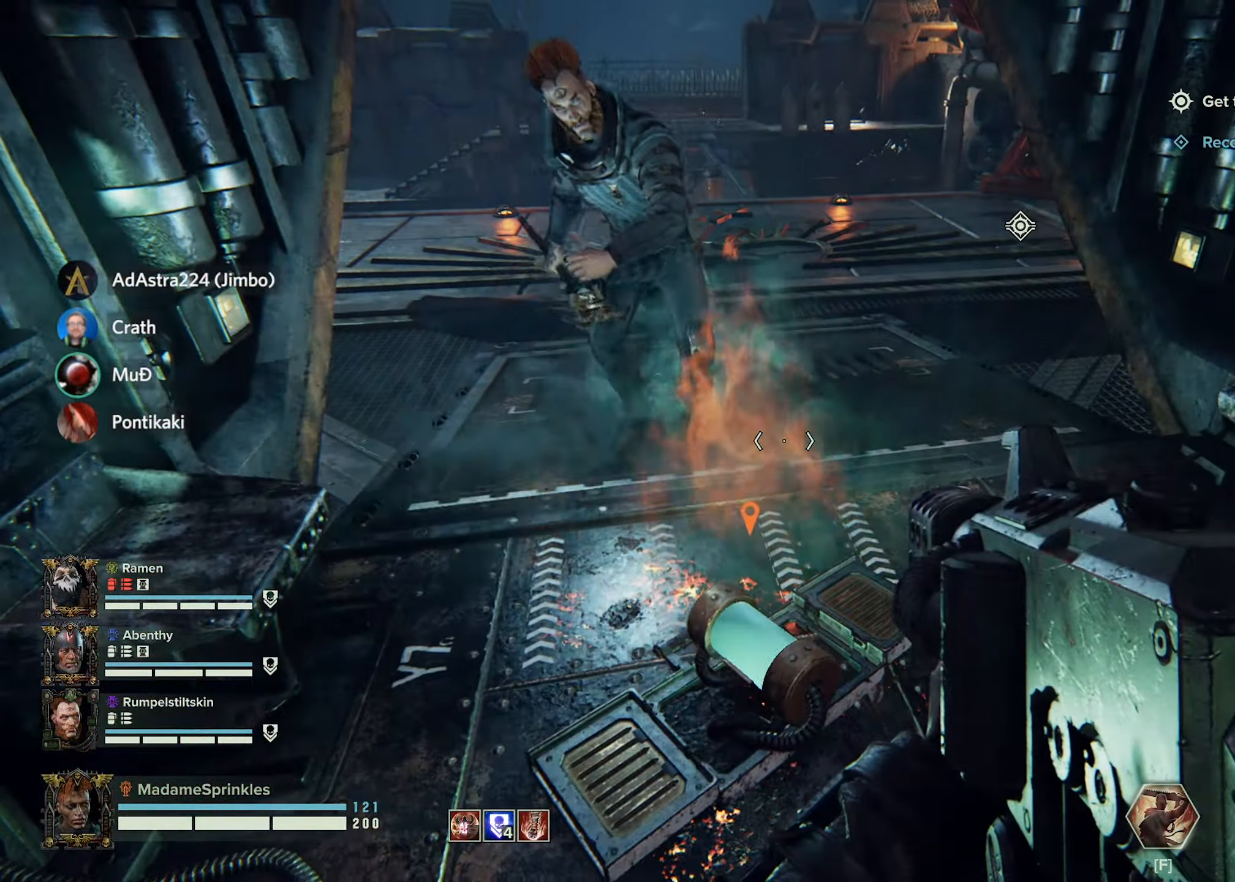
{"keys": [], "mouse": [], "events": []}
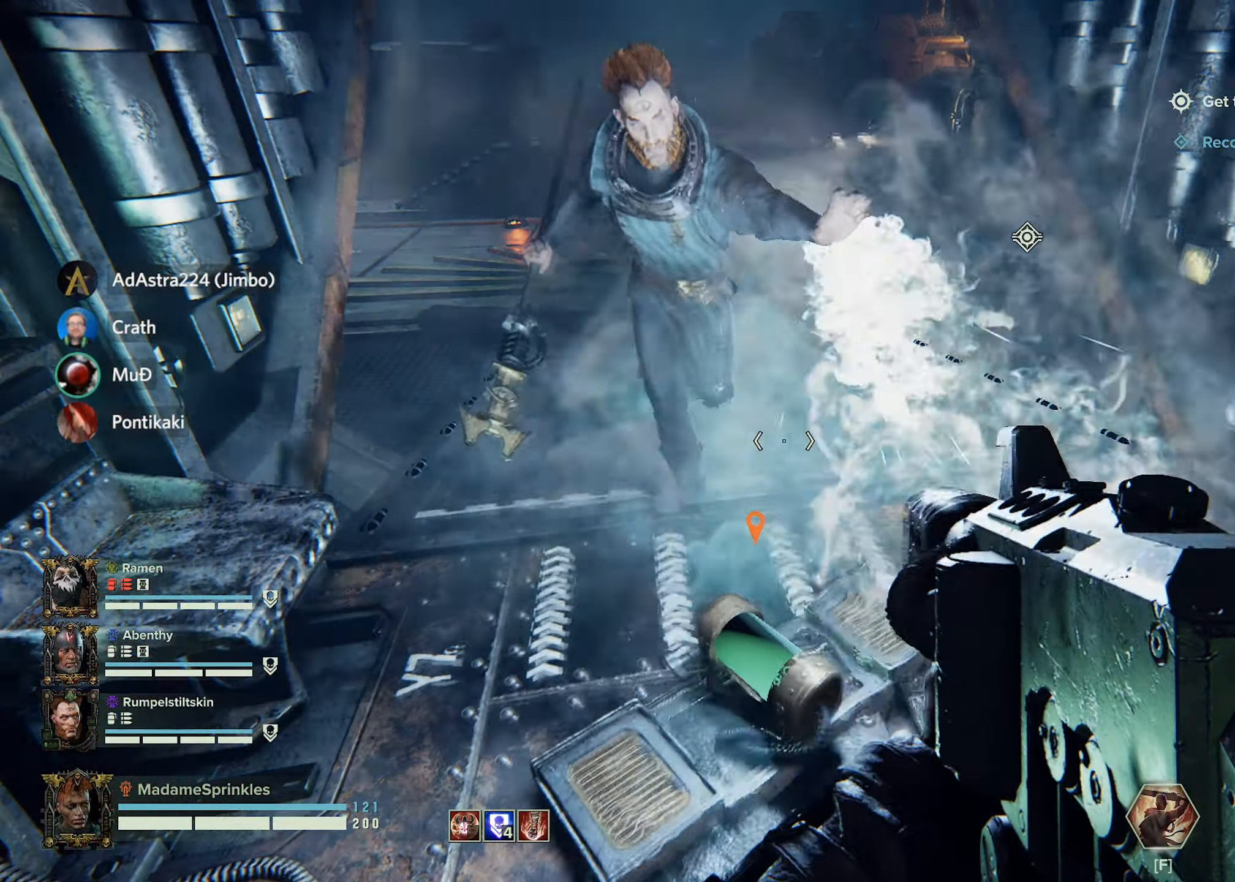
{"keys": [], "mouse": [], "events": []}
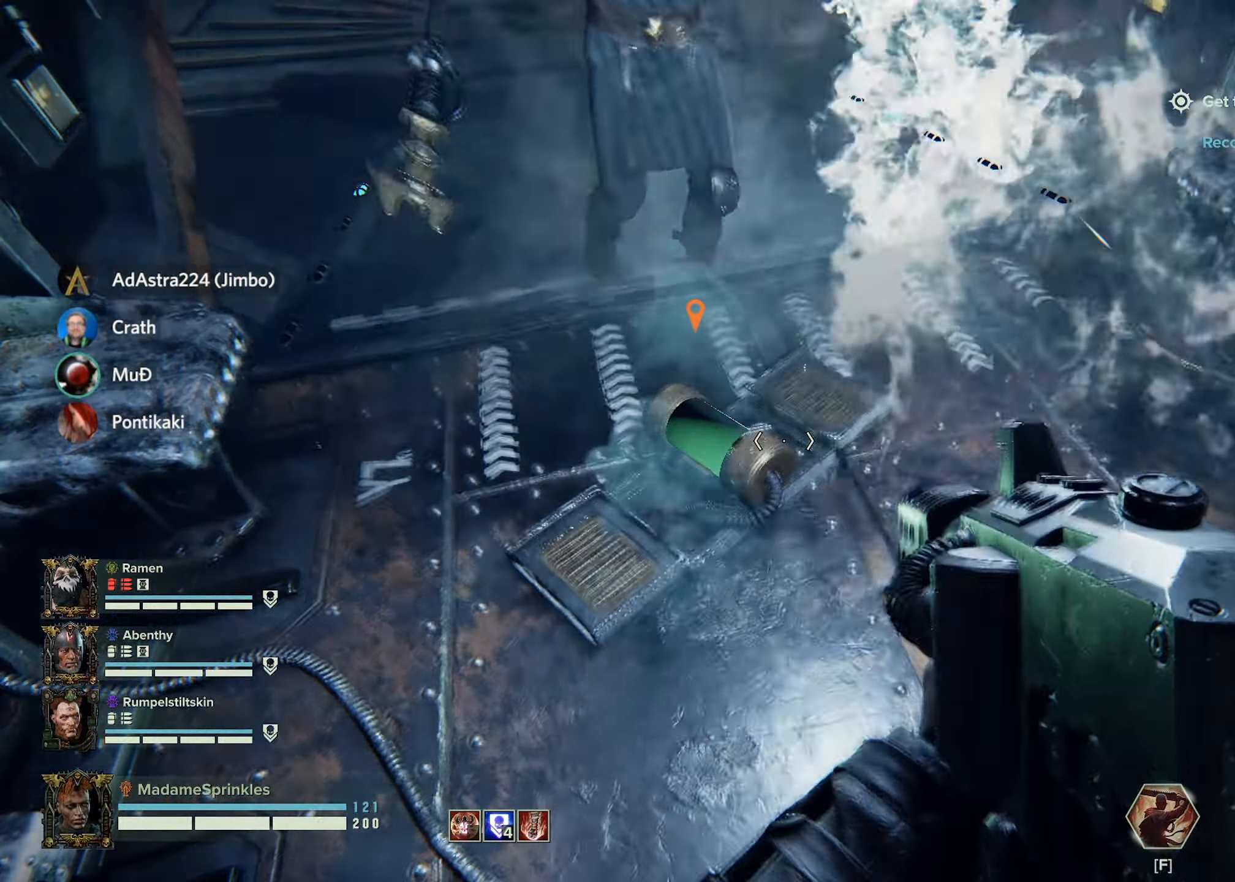
{"keys": [], "mouse": [], "events": []}
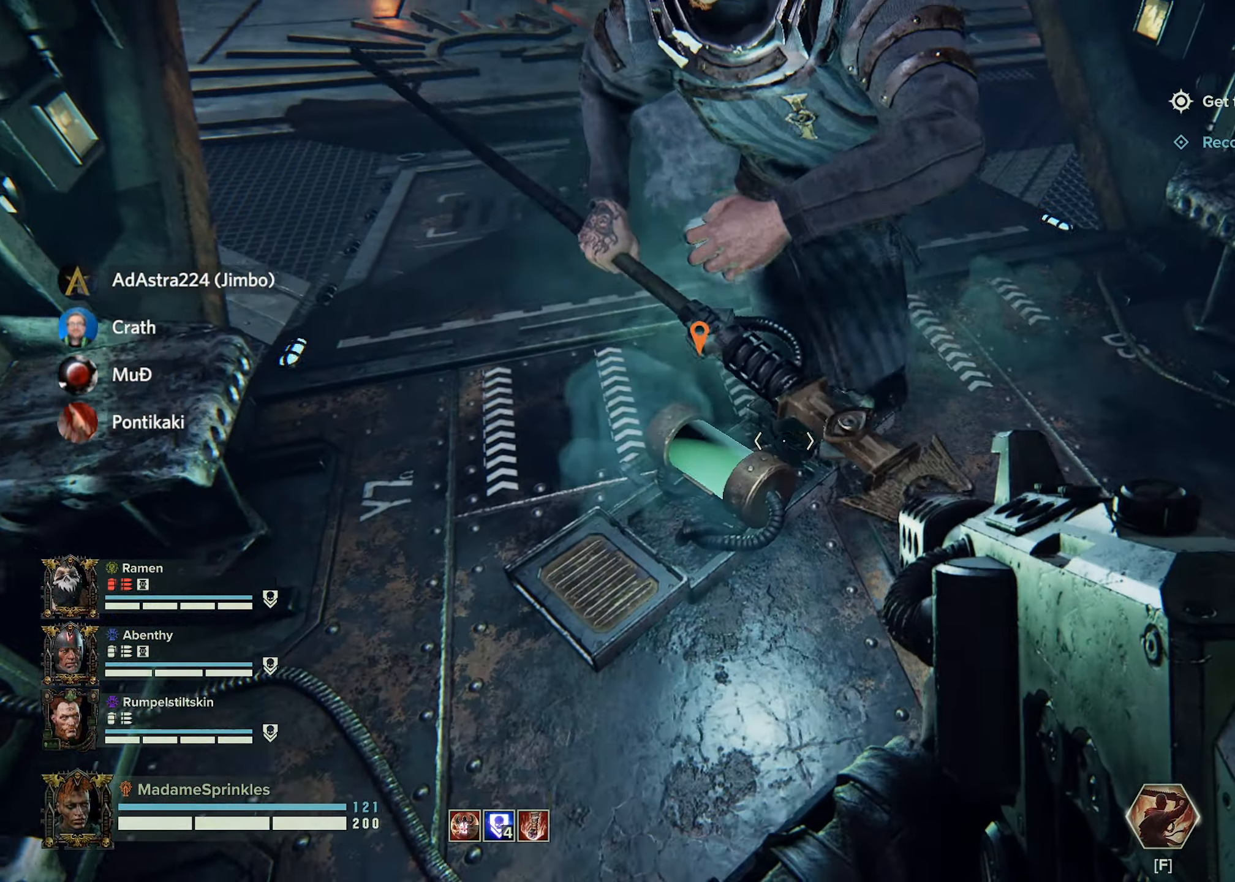
{"keys": ["ctrl"], "mouse": [], "events": [[417, "ctrl", "down"]]}
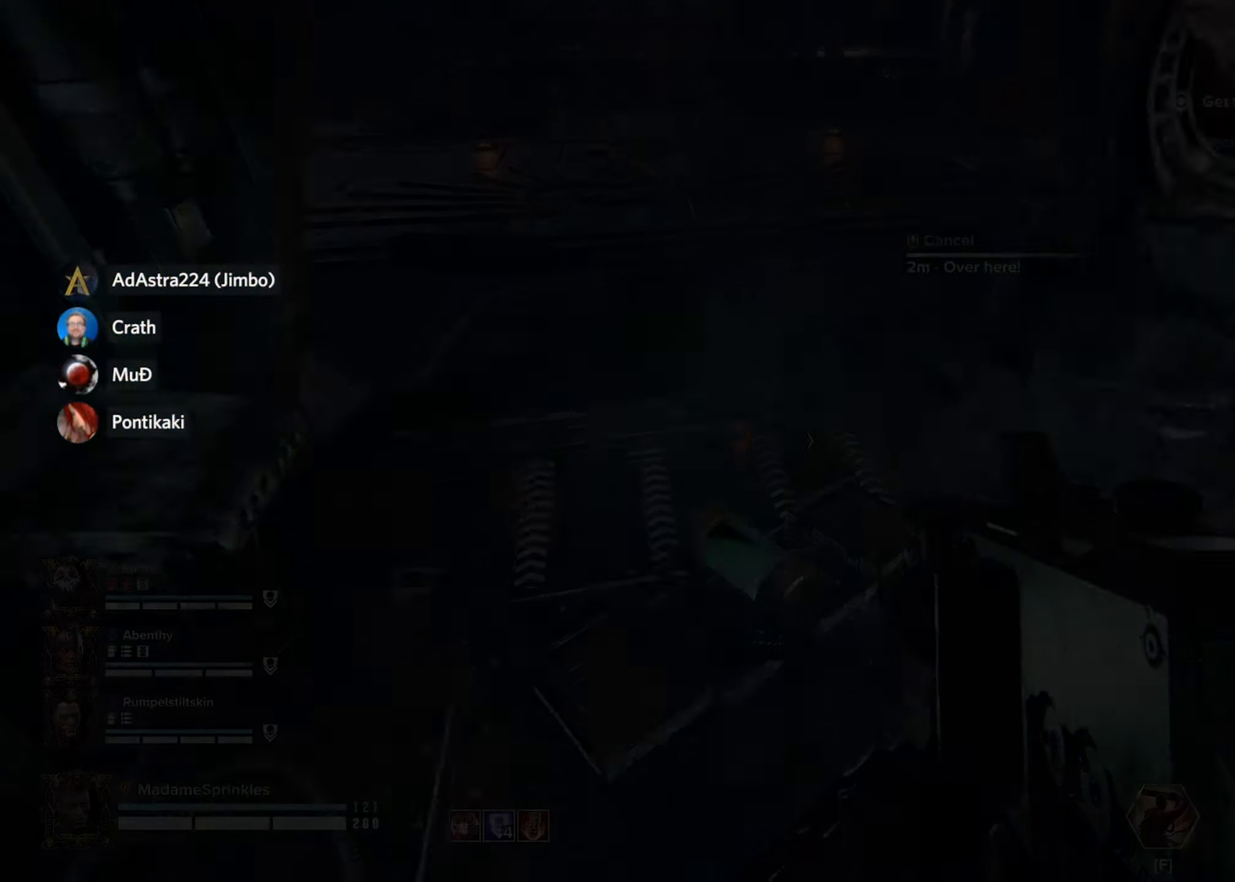
{"keys": ["ctrl"], "mouse": [], "events": []}
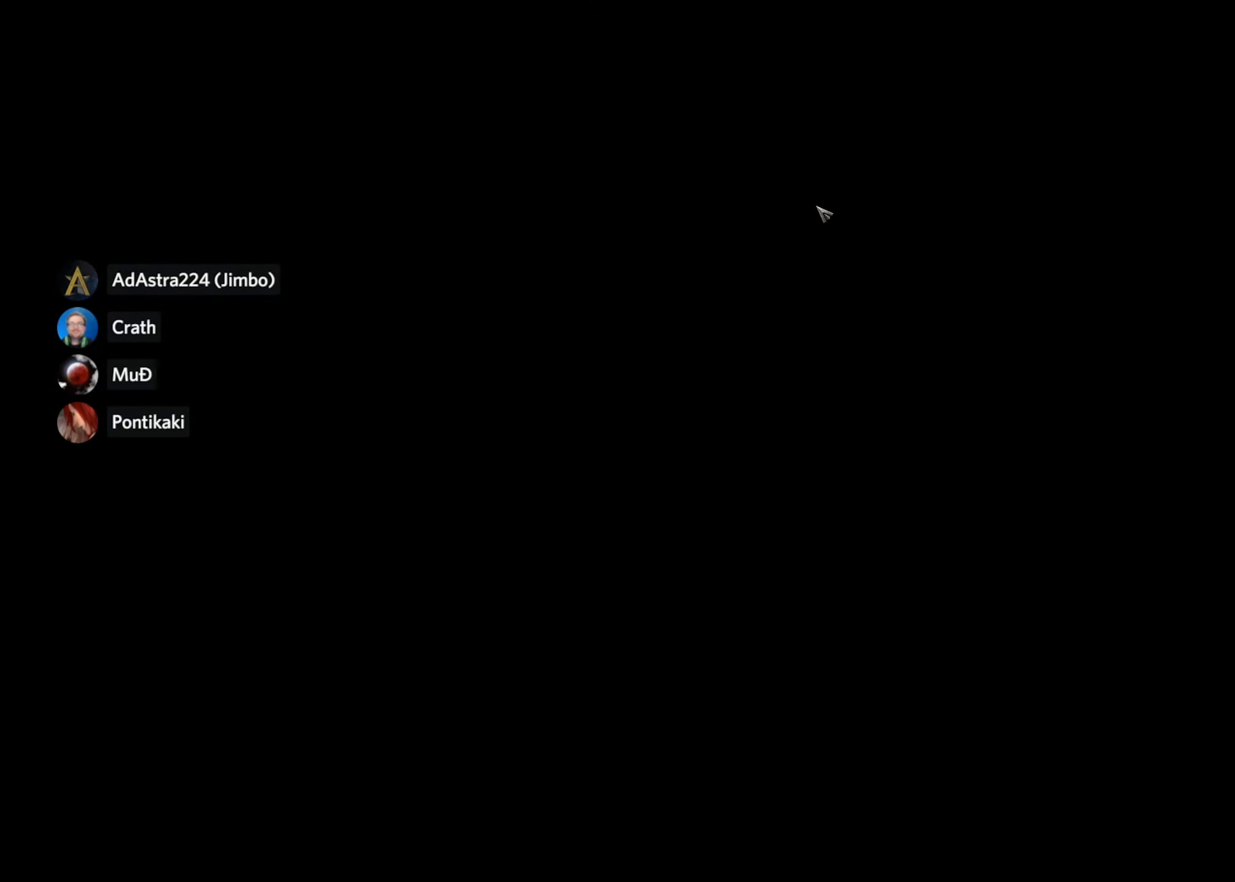
{"keys": [], "mouse": [], "events": [[33, "ctrl", "up"]]}
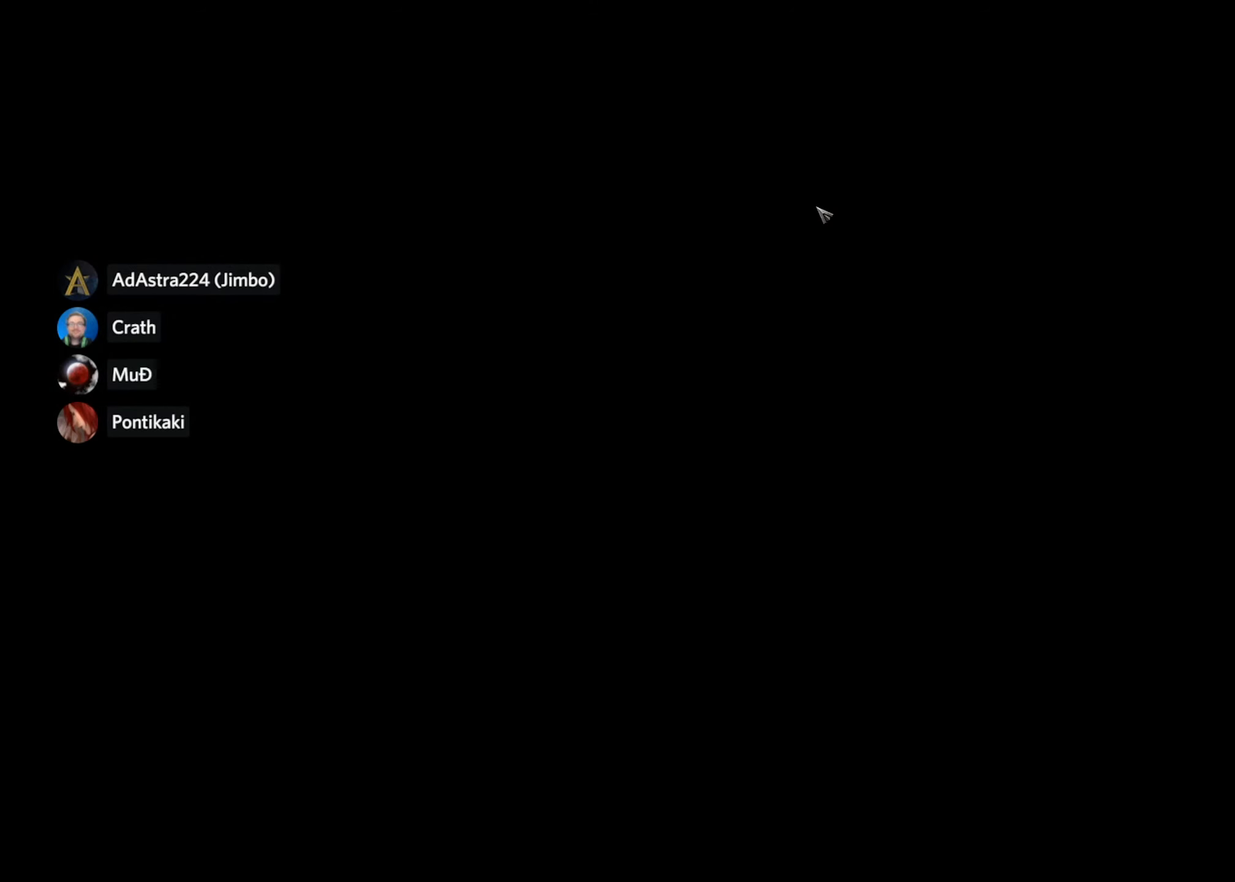
{"keys": [], "mouse": [], "events": []}
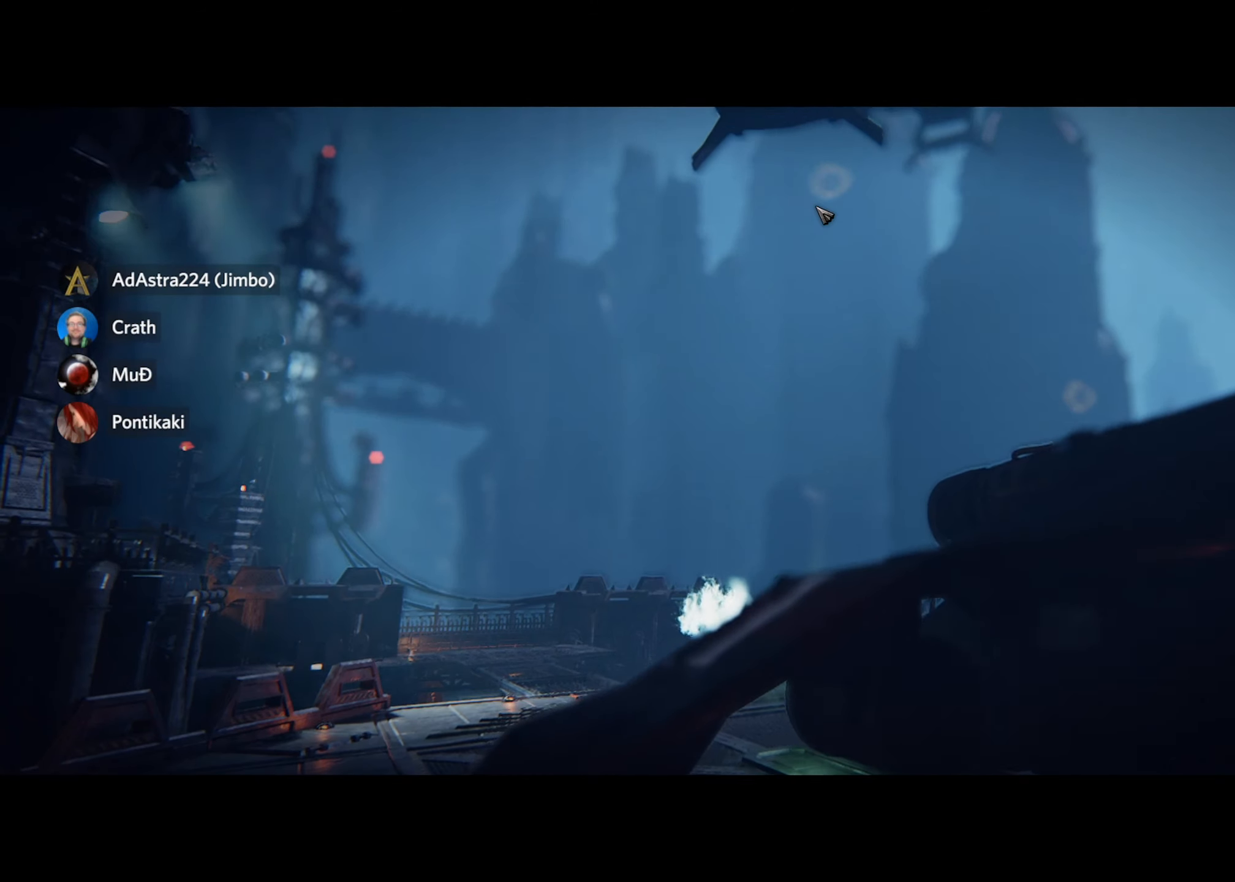
{"keys": [], "mouse": [], "events": []}
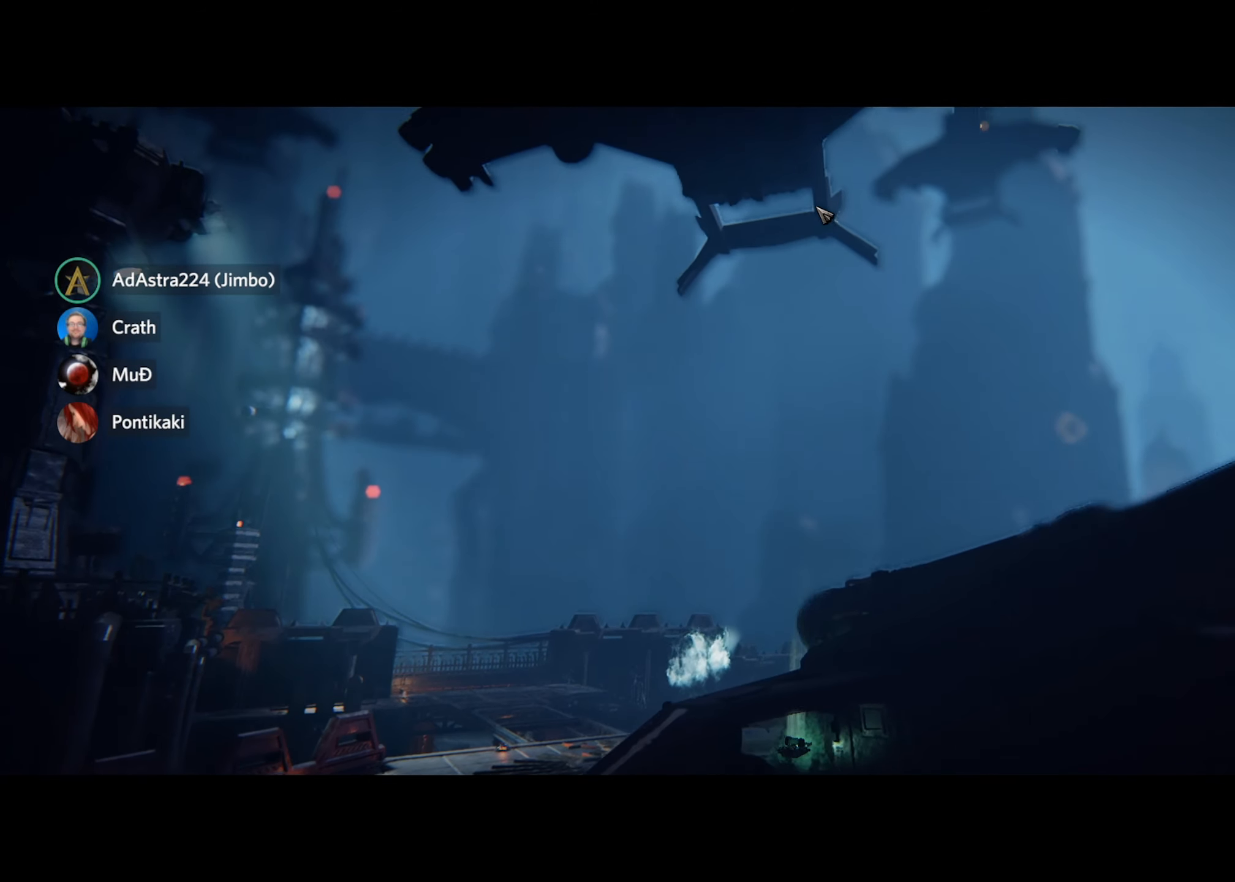
{"keys": [], "mouse": [], "events": []}
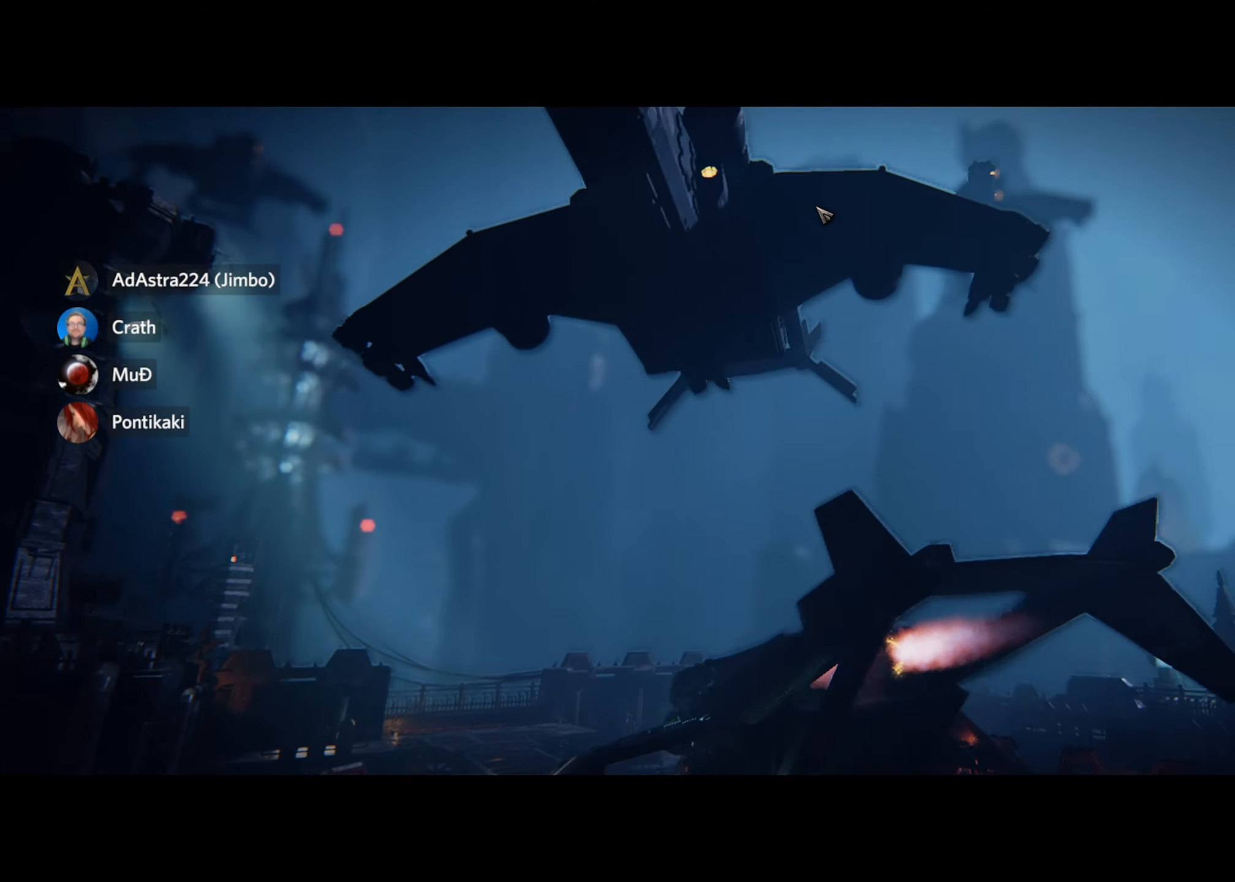
{"keys": [], "mouse": [], "events": []}